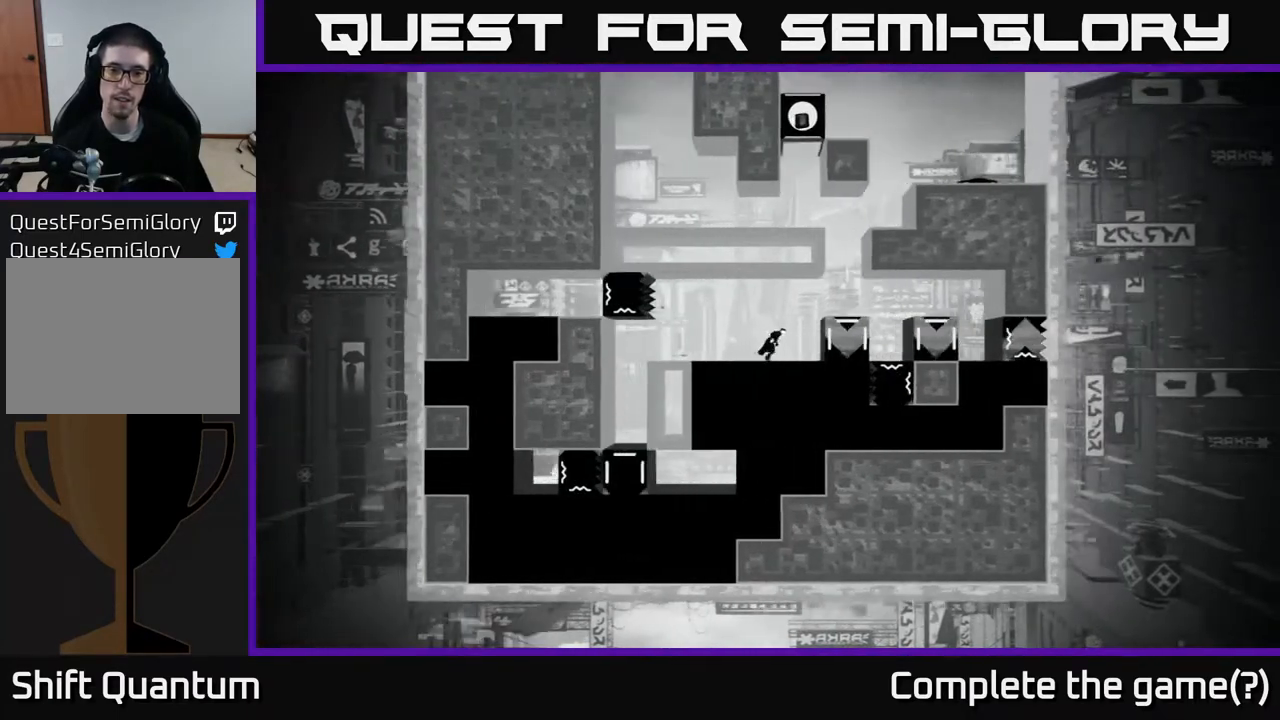
Gameplay with a controller (Xbox layout); each line is a JSON object with the inputs held at the frame after it. "events" lists button and stick changes between this image and that frame as [ms after this image, input, new state], when the widget could be followed in between.
{"buttons": ["X"], "left_stick": "left", "right_stick": "center", "events": [[233, "X", "down"], [300, "left_stick", "center"], [500, "left_stick", "left"]]}
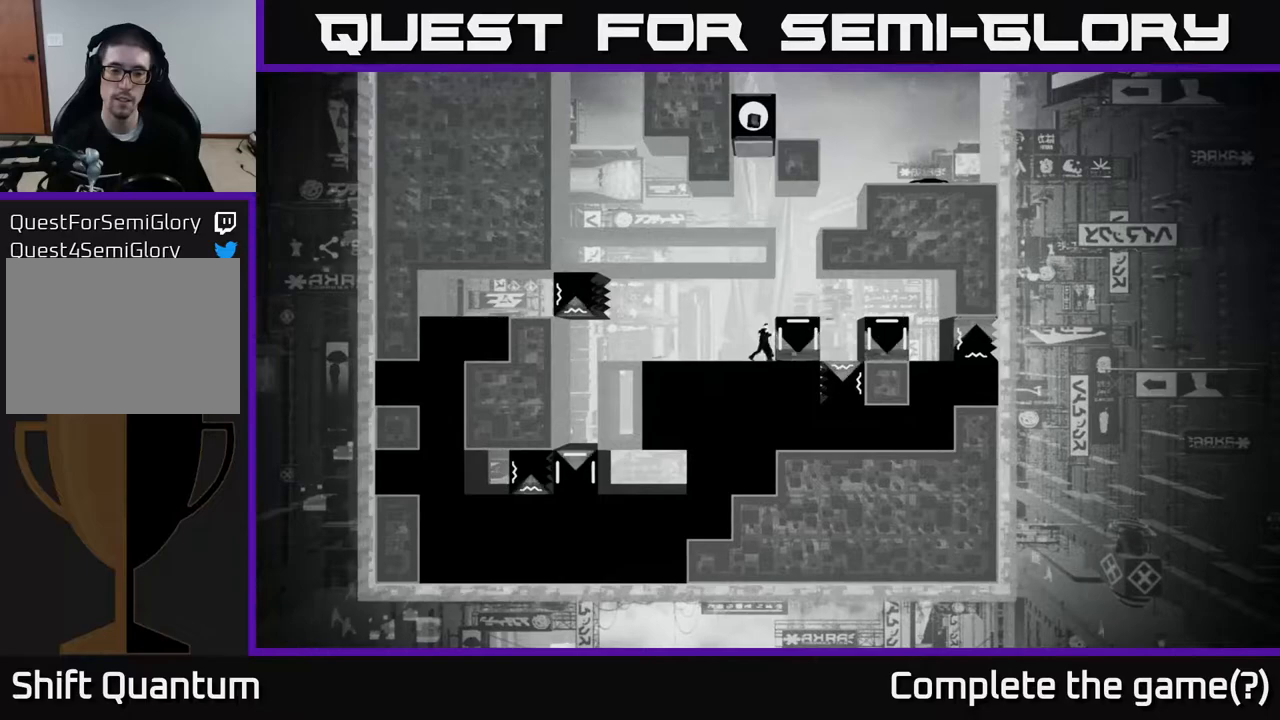
{"buttons": ["X"], "left_stick": "left", "right_stick": "center", "events": []}
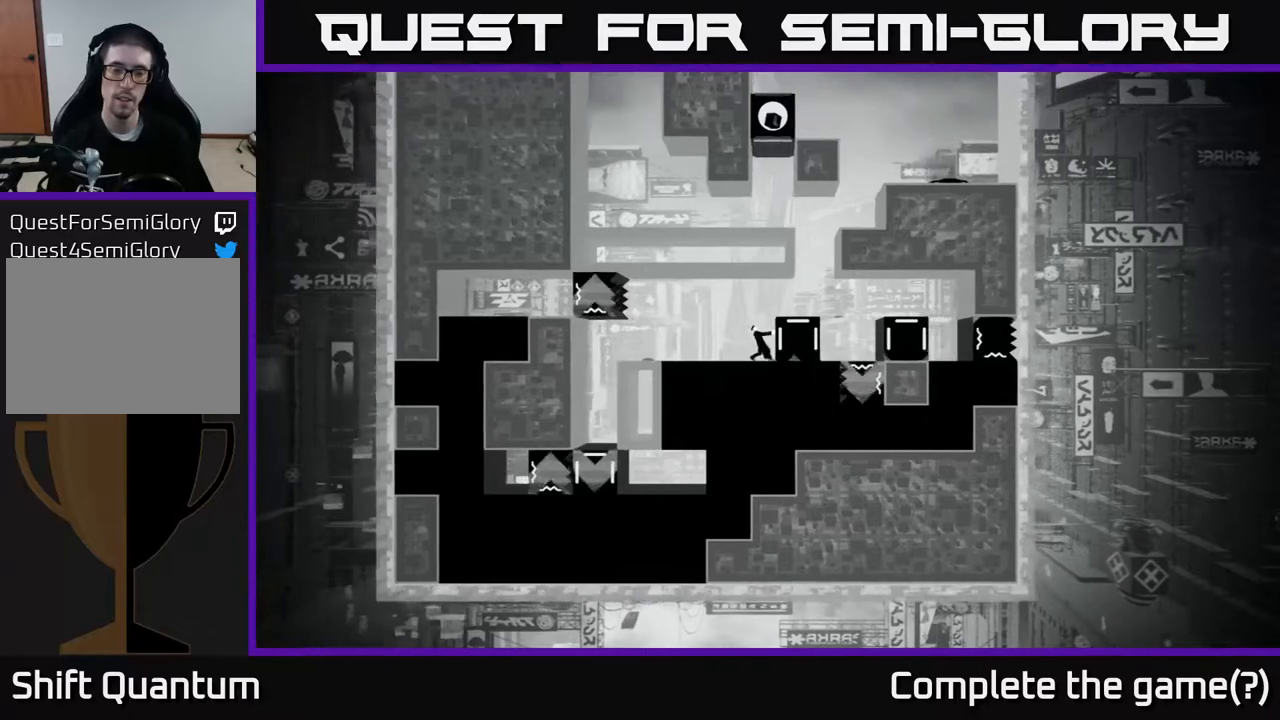
{"buttons": [], "left_stick": "right", "right_stick": "center", "events": [[33, "X", "up"], [117, "left_stick", "center"], [217, "A", "down"], [250, "left_stick", "right"], [467, "A", "up"]]}
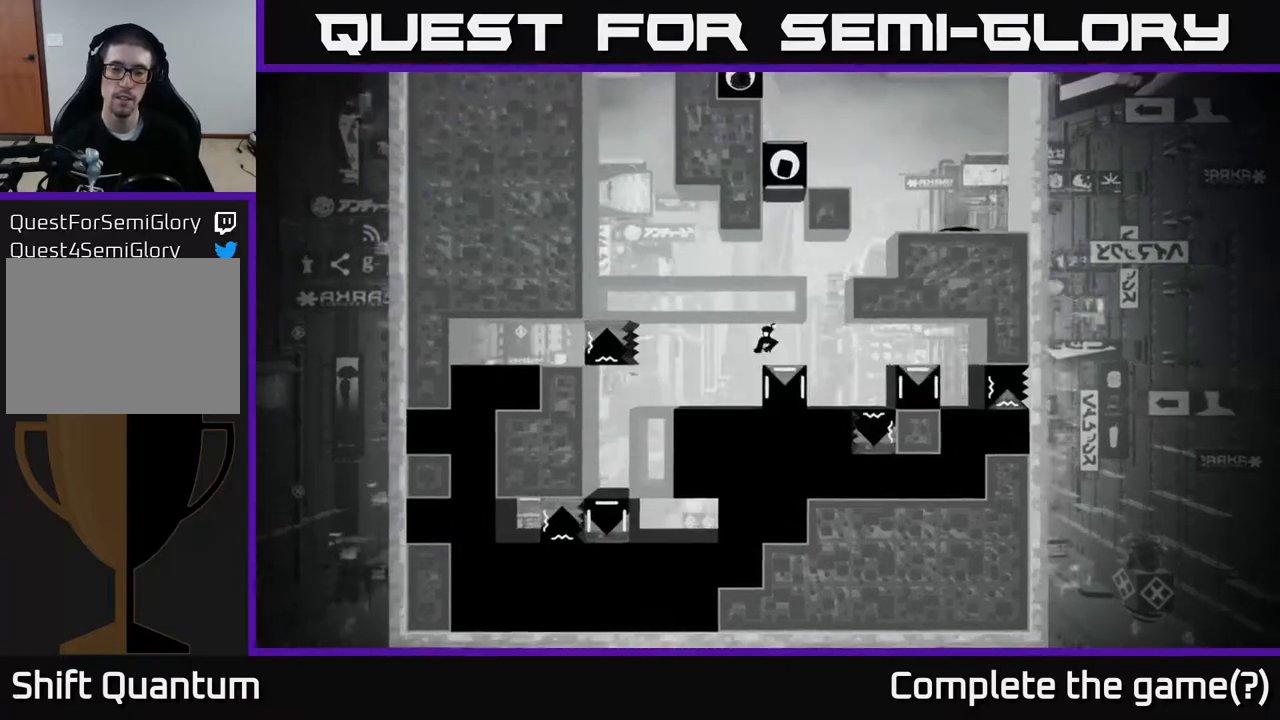
{"buttons": [], "left_stick": "left", "right_stick": "center", "events": [[350, "left_stick", "center"], [400, "left_stick", "left"]]}
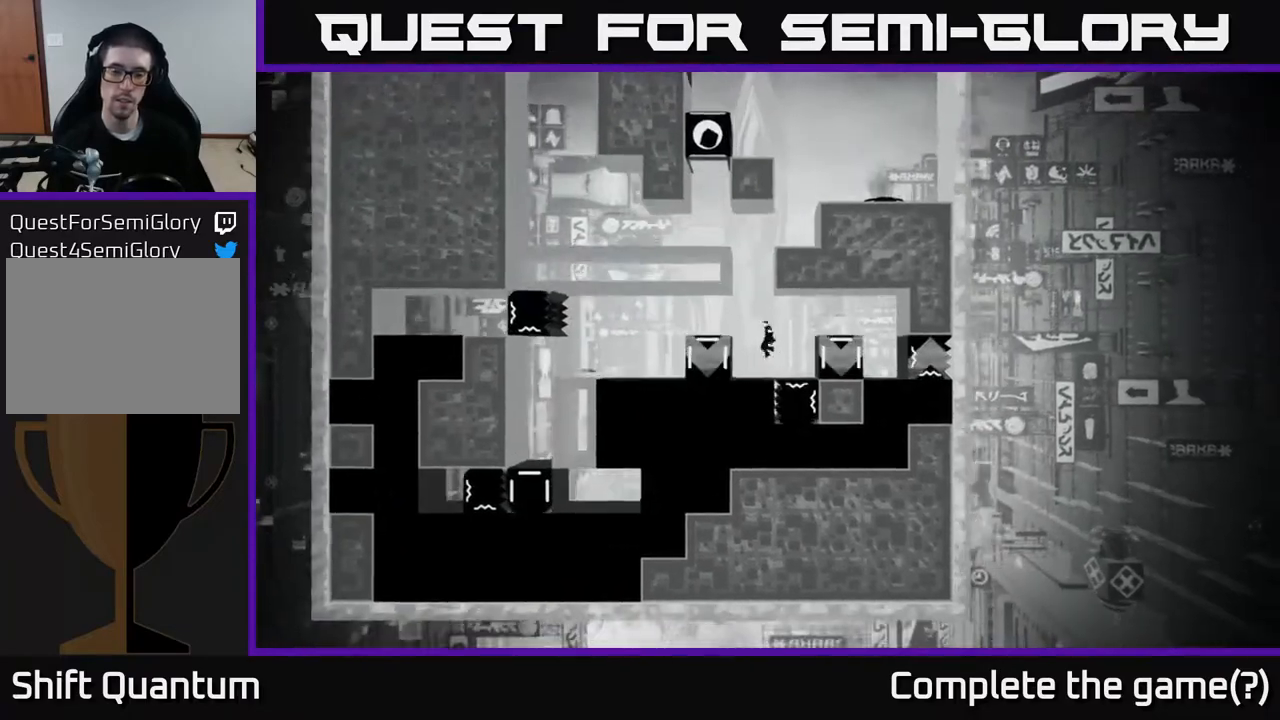
{"buttons": ["X"], "left_stick": "left", "right_stick": "center", "events": [[200, "X", "down"], [217, "left_stick", "center"], [383, "left_stick", "left"]]}
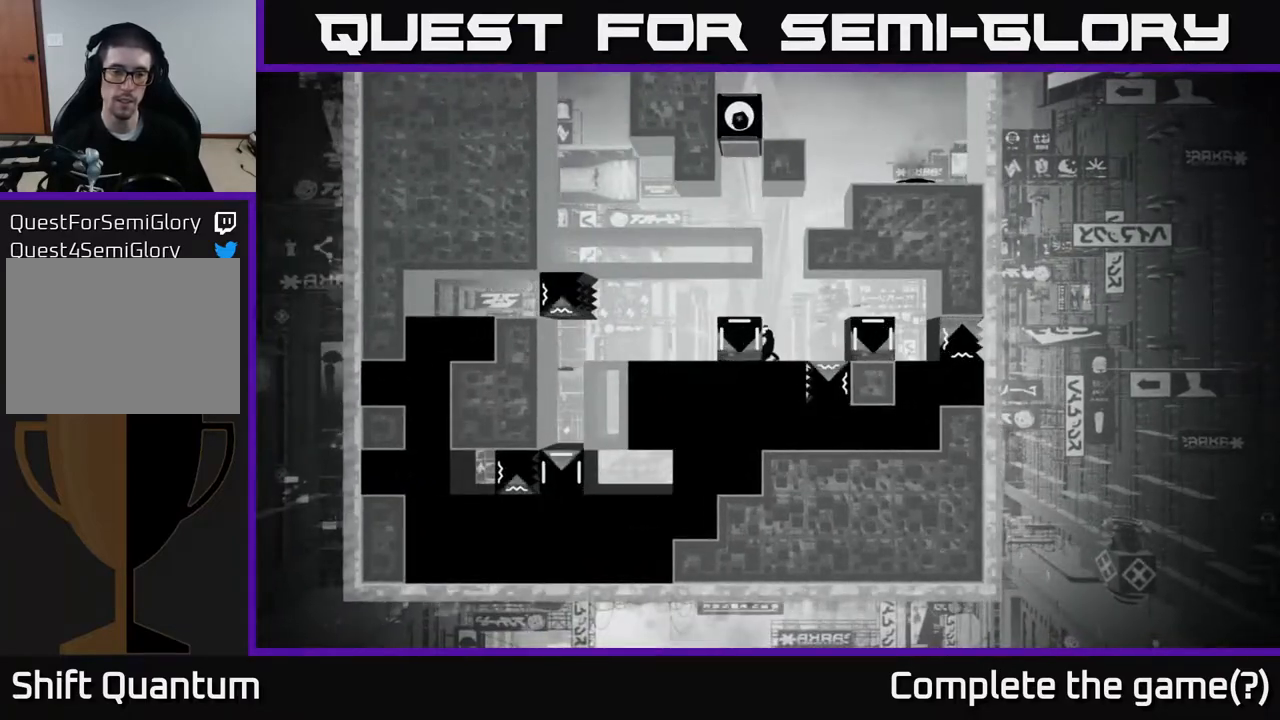
{"buttons": ["X"], "left_stick": "left", "right_stick": "center", "events": []}
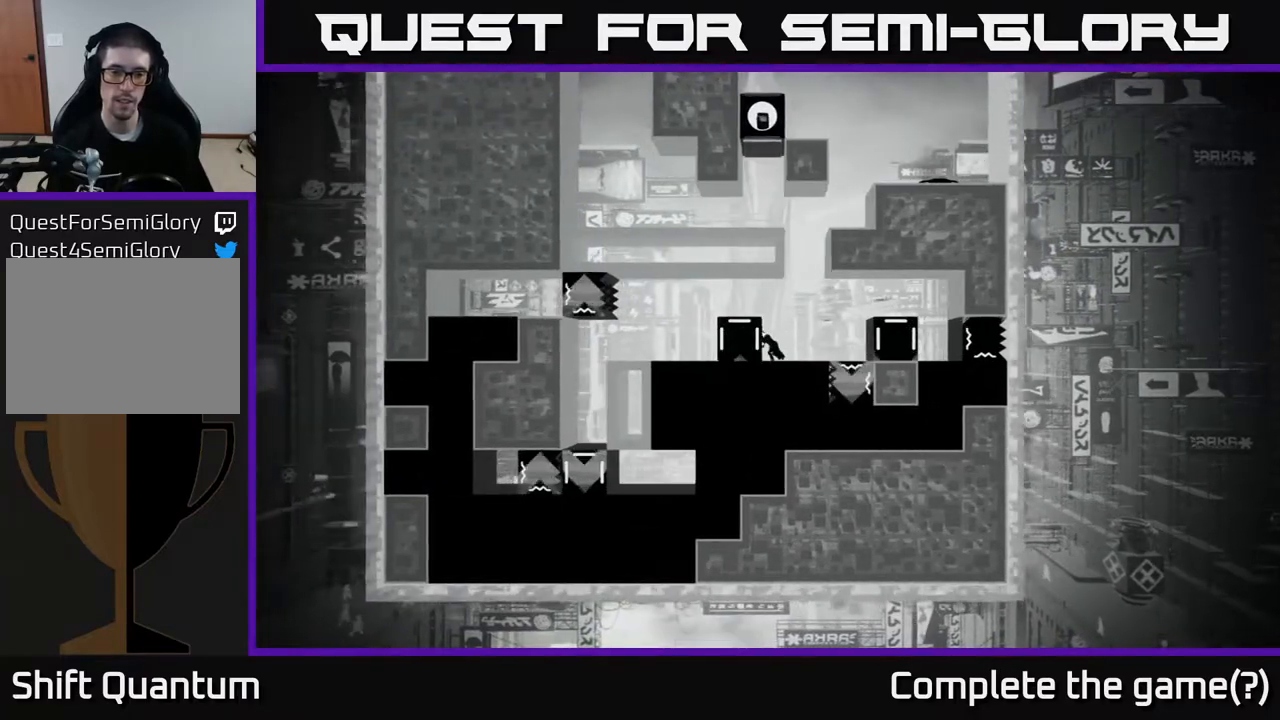
{"buttons": ["X"], "left_stick": "left", "right_stick": "center", "events": []}
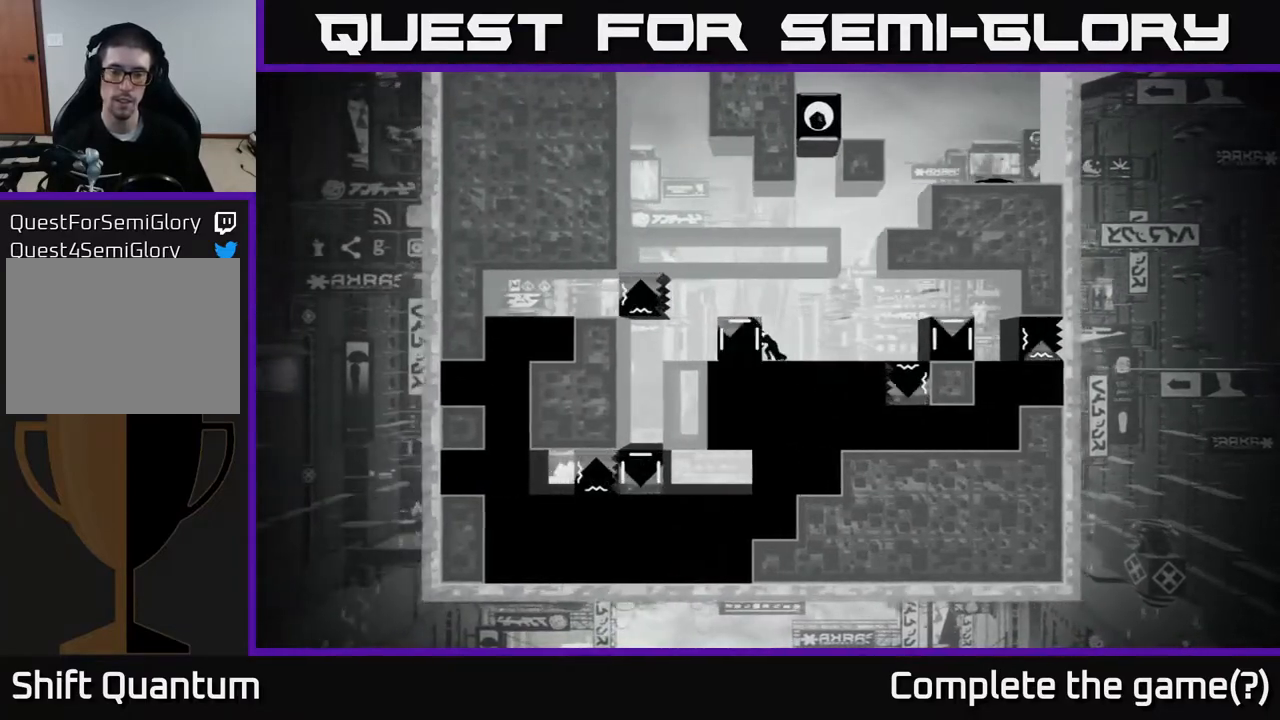
{"buttons": ["X"], "left_stick": "left", "right_stick": "center", "events": []}
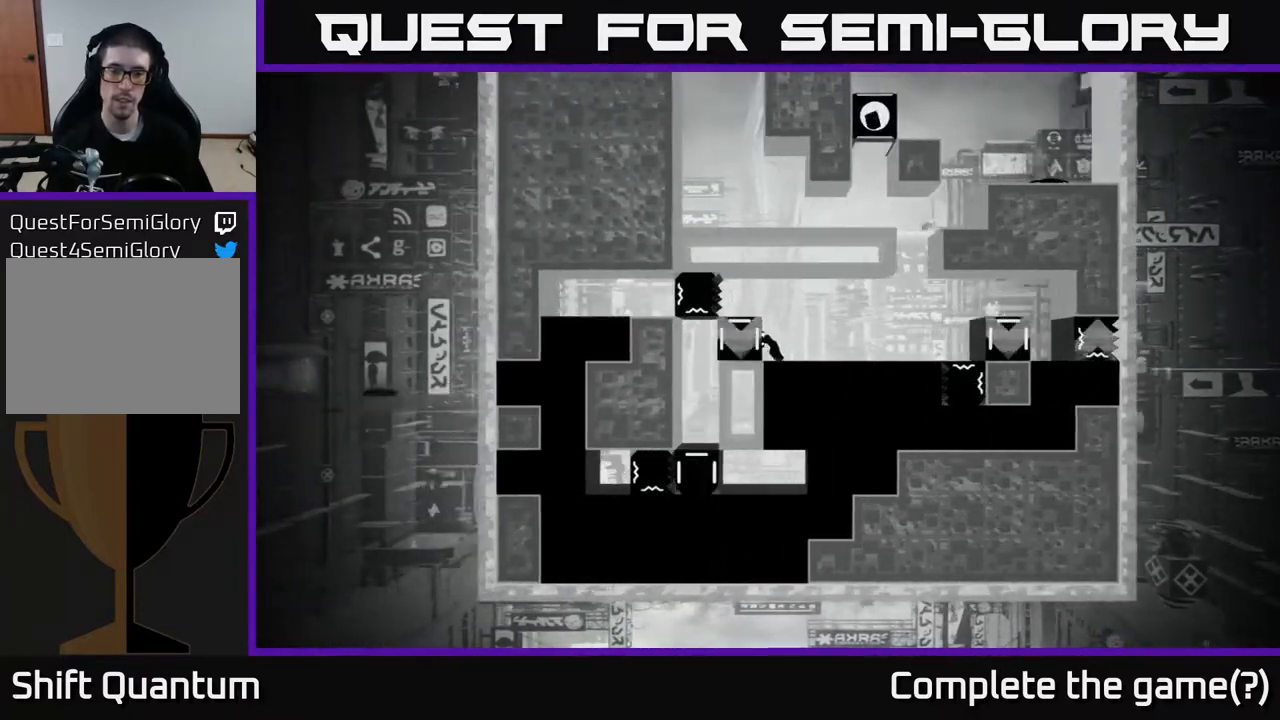
{"buttons": [], "left_stick": "right", "right_stick": "center", "events": [[167, "X", "up"], [200, "left_stick", "center"], [267, "left_stick", "right"]]}
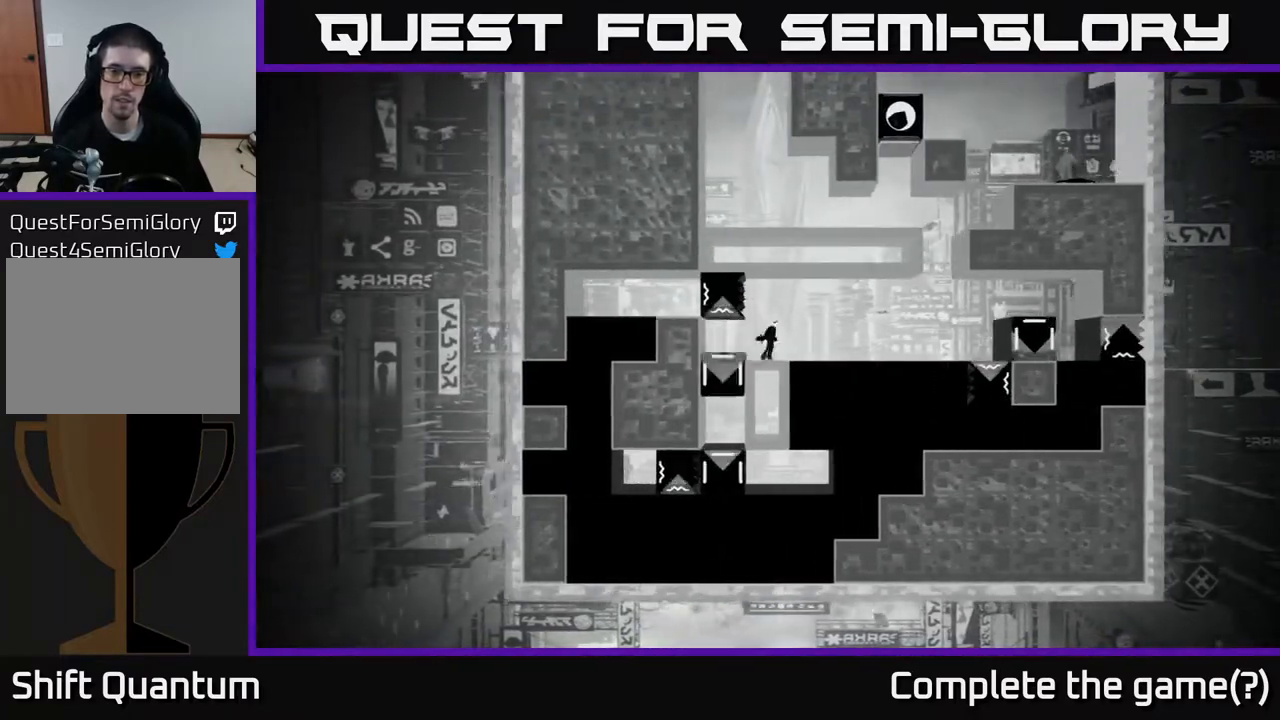
{"buttons": [], "left_stick": "right", "right_stick": "center", "events": []}
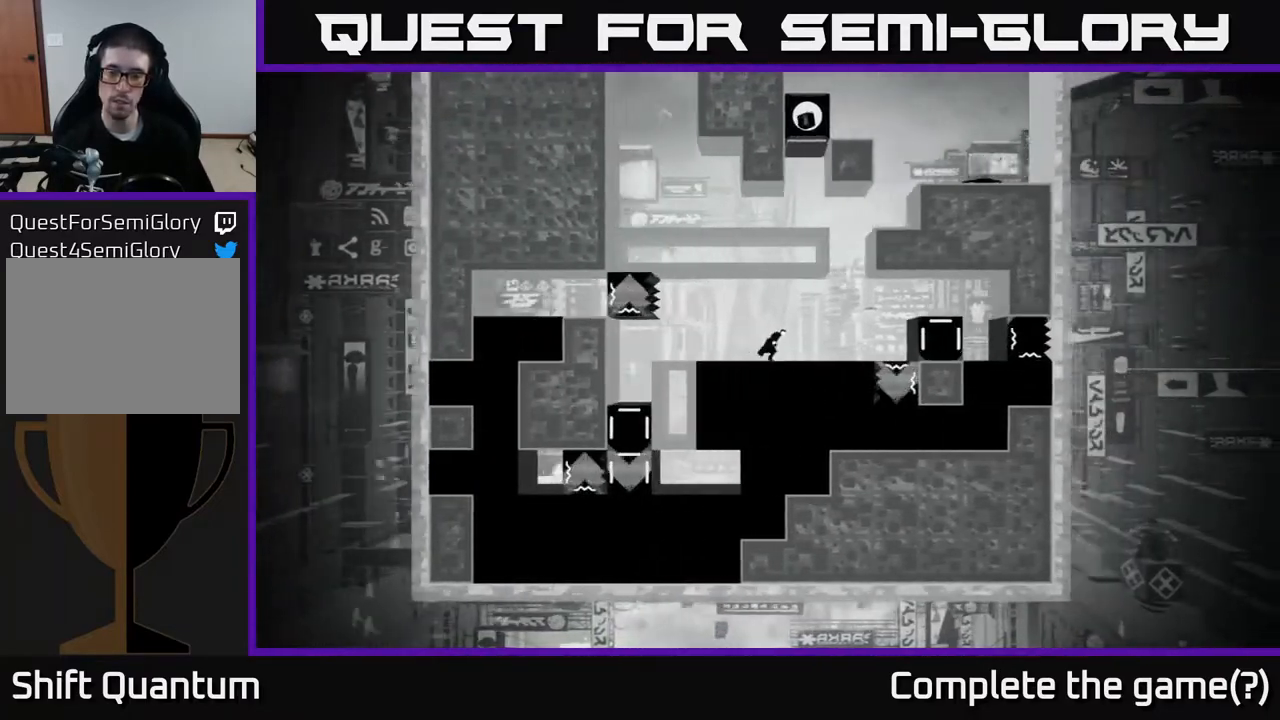
{"buttons": ["A"], "left_stick": "right", "right_stick": "center", "events": [[500, "A", "down"]]}
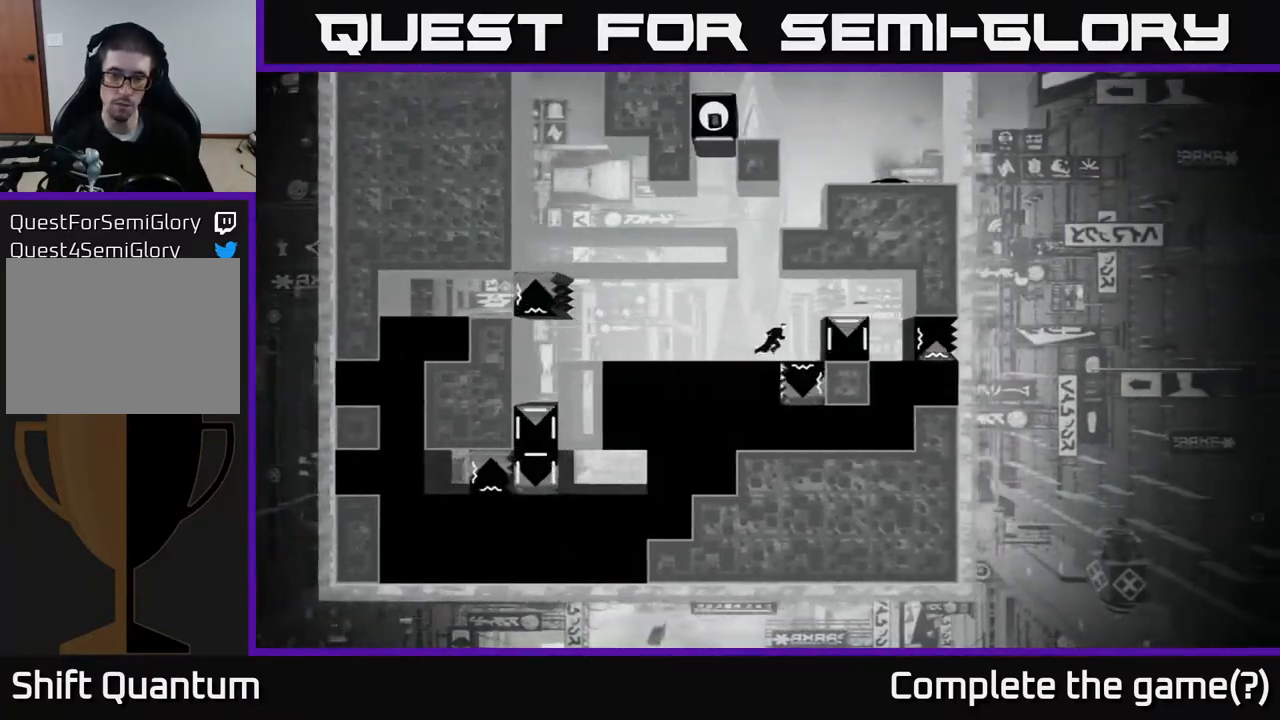
{"buttons": [], "left_stick": "right", "right_stick": "center", "events": [[233, "A", "up"]]}
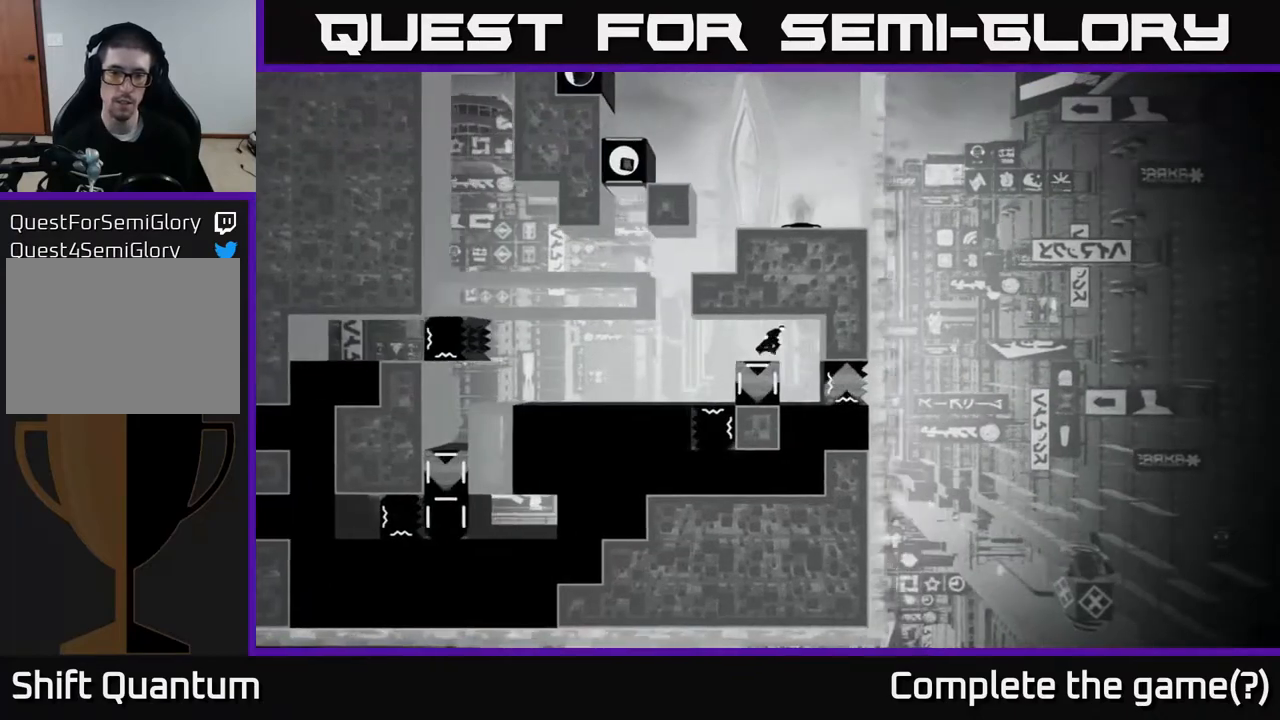
{"buttons": [], "left_stick": "center", "right_stick": "center", "events": [[200, "left_stick", "center"], [250, "left_stick", "left"], [433, "left_stick", "center"]]}
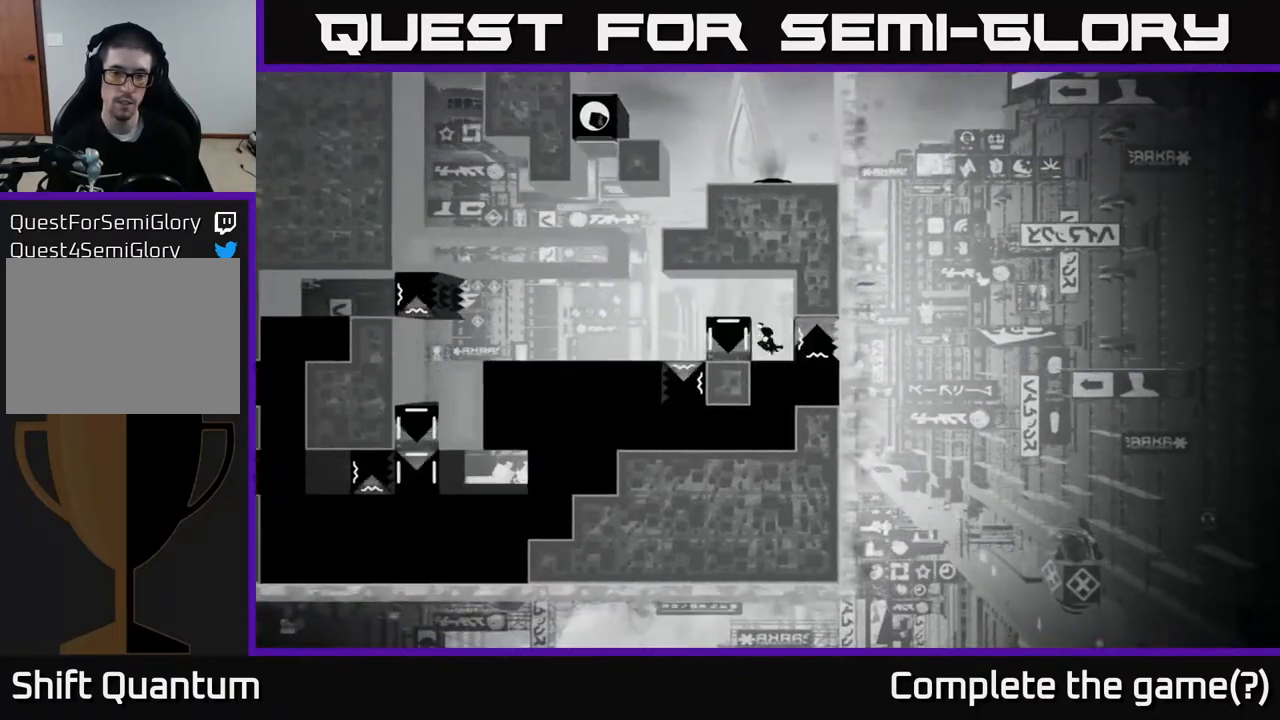
{"buttons": ["X"], "left_stick": "left", "right_stick": "center", "events": [[50, "X", "down"], [200, "left_stick", "left"]]}
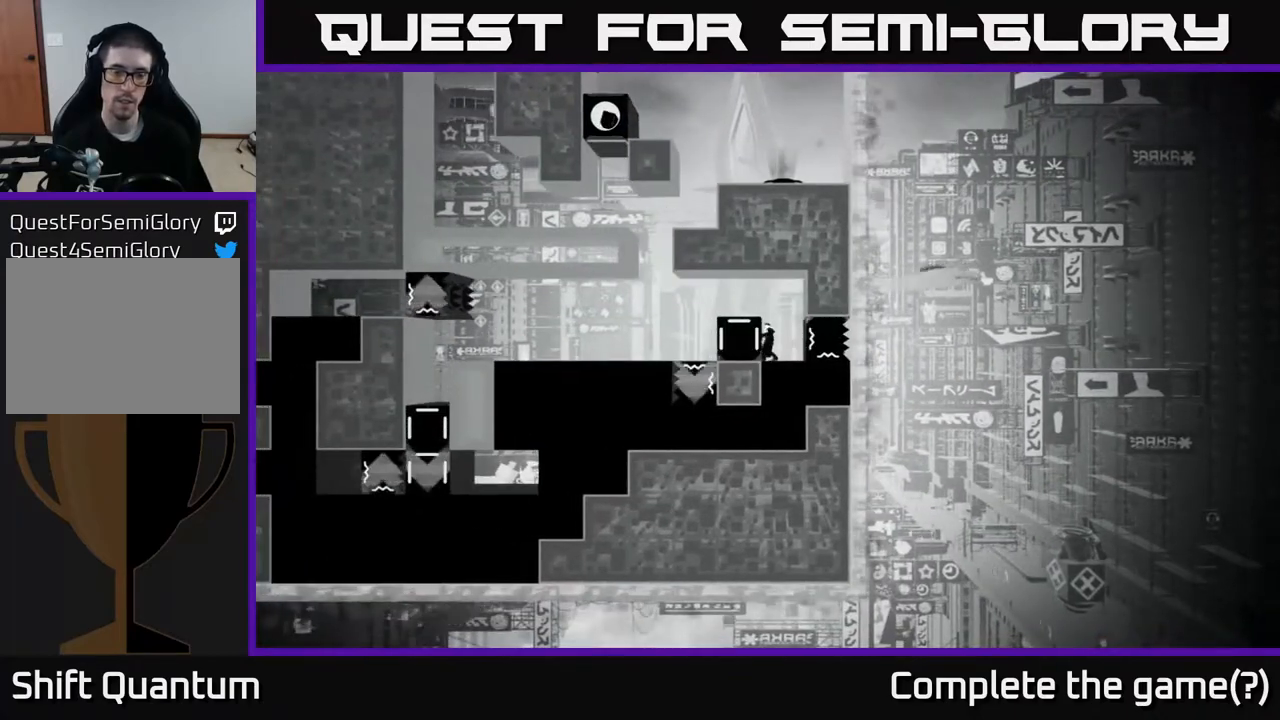
{"buttons": ["X"], "left_stick": "left", "right_stick": "center", "events": []}
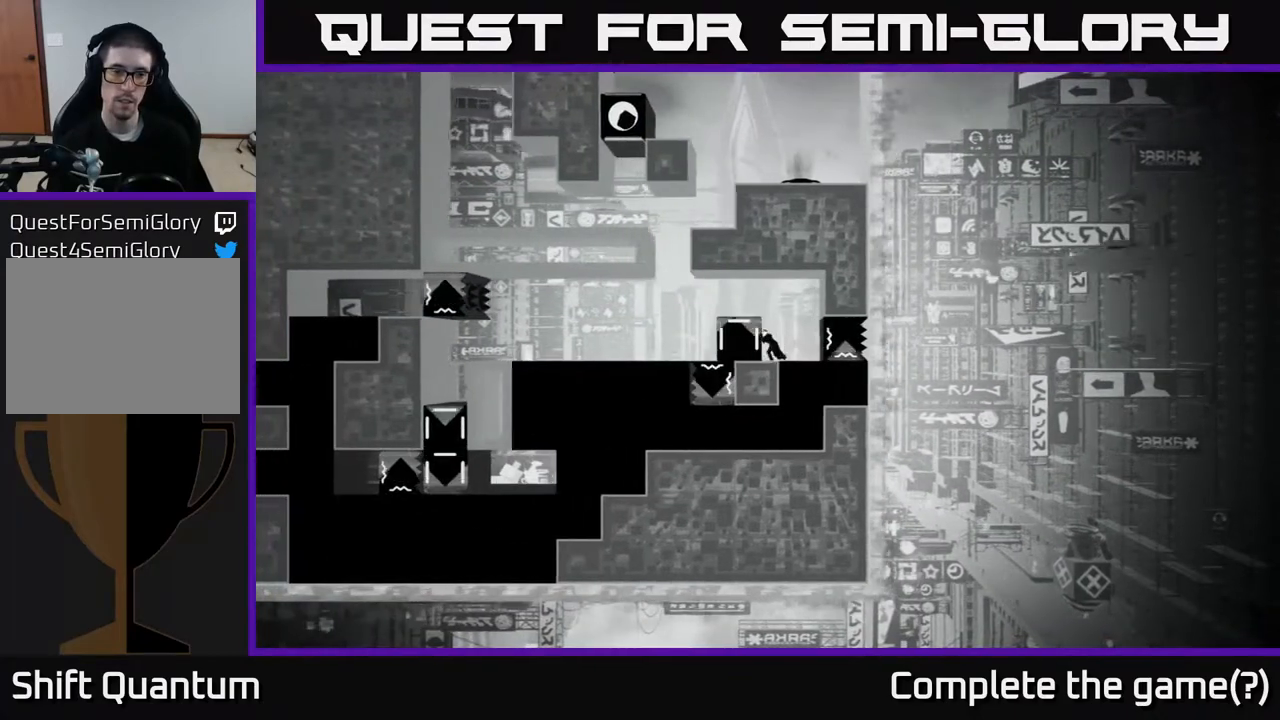
{"buttons": ["X"], "left_stick": "left", "right_stick": "center", "events": []}
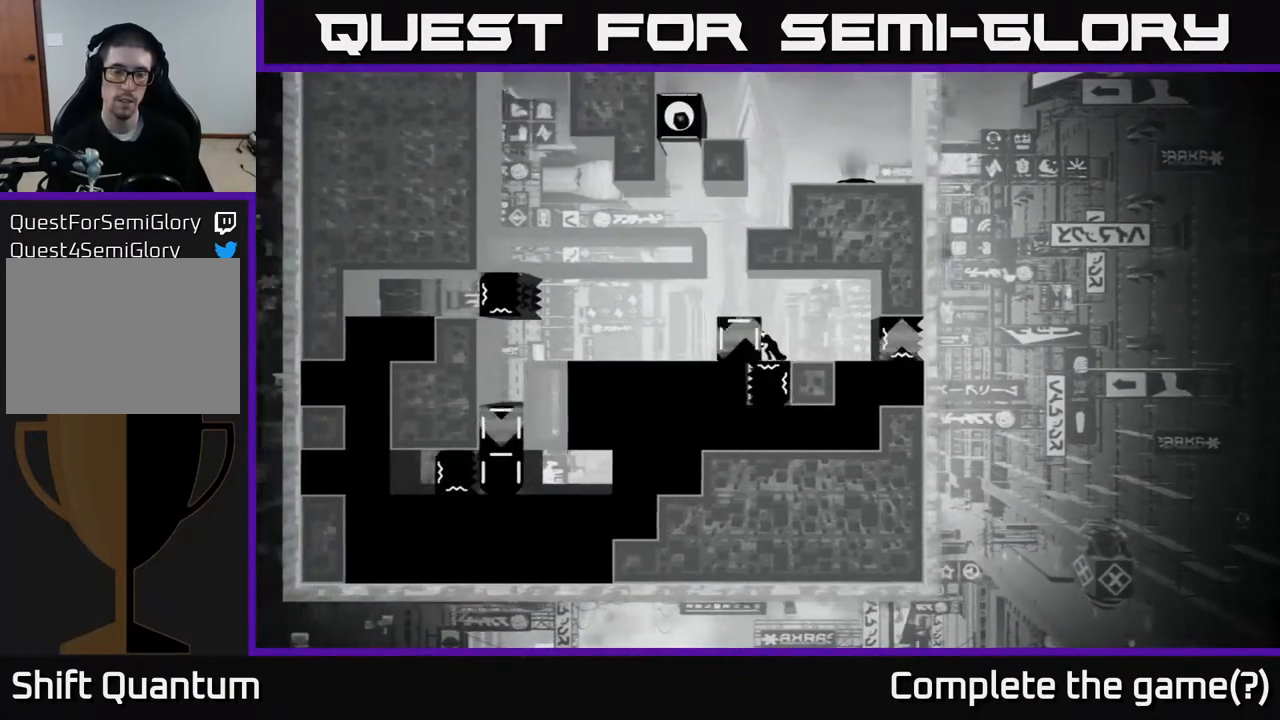
{"buttons": ["X"], "left_stick": "left", "right_stick": "center", "events": []}
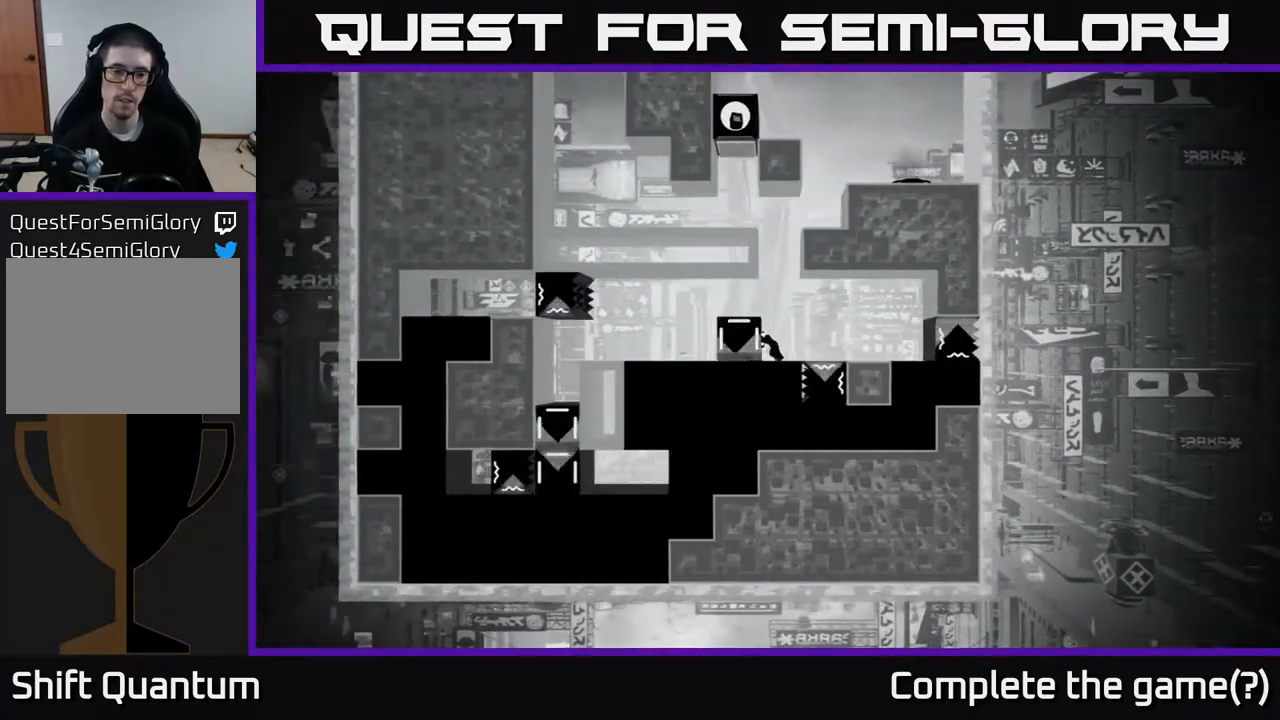
{"buttons": ["X"], "left_stick": "left", "right_stick": "center", "events": []}
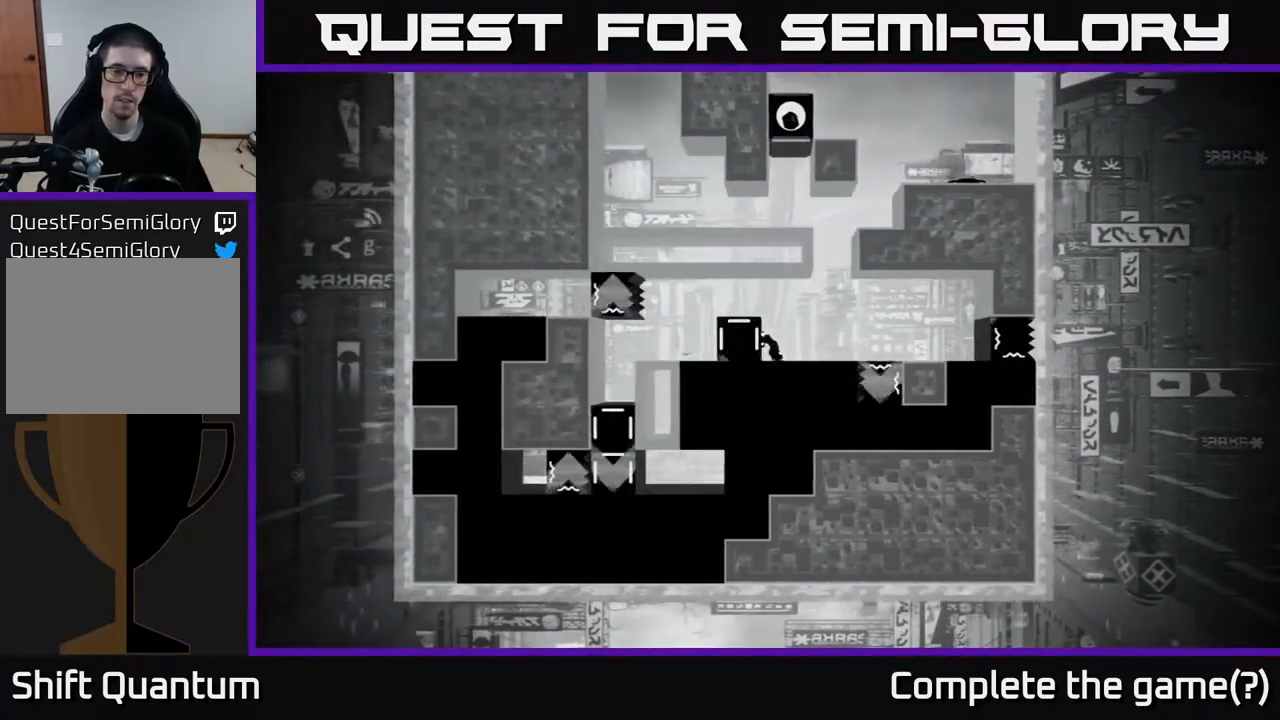
{"buttons": ["X"], "left_stick": "left", "right_stick": "center", "events": []}
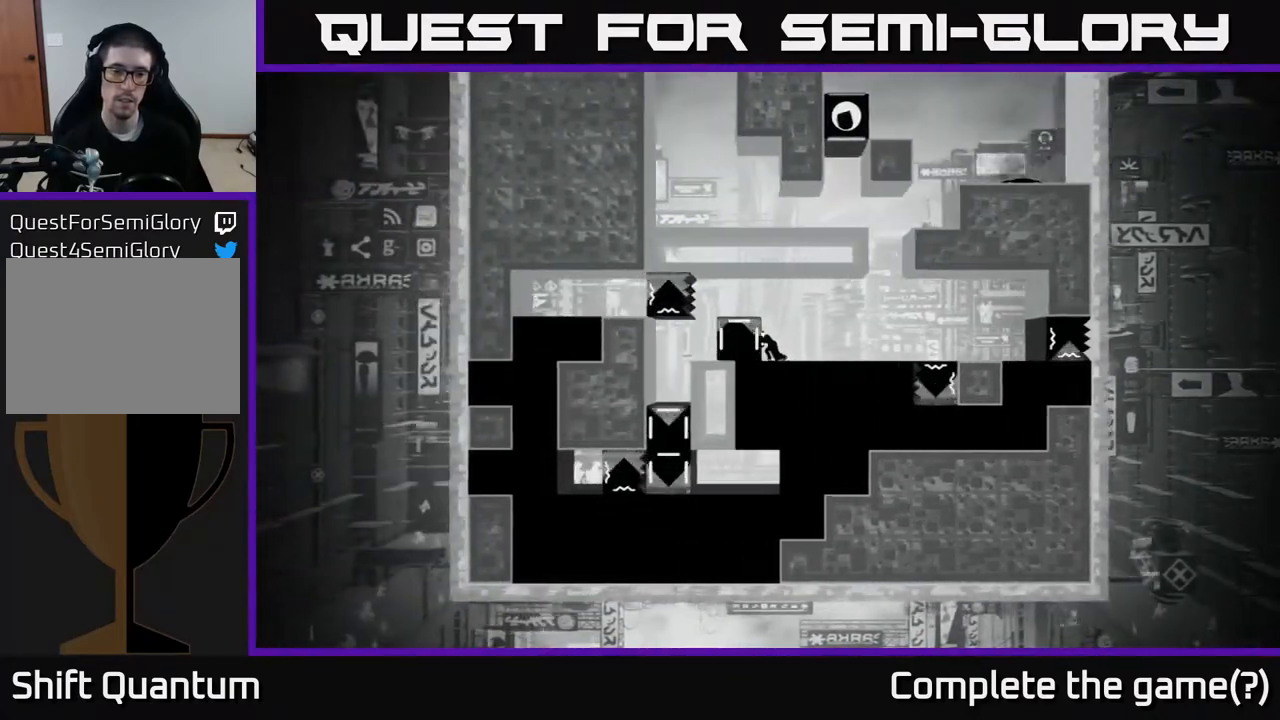
{"buttons": [], "left_stick": "center", "right_stick": "center", "events": [[467, "left_stick", "center"], [500, "X", "up"]]}
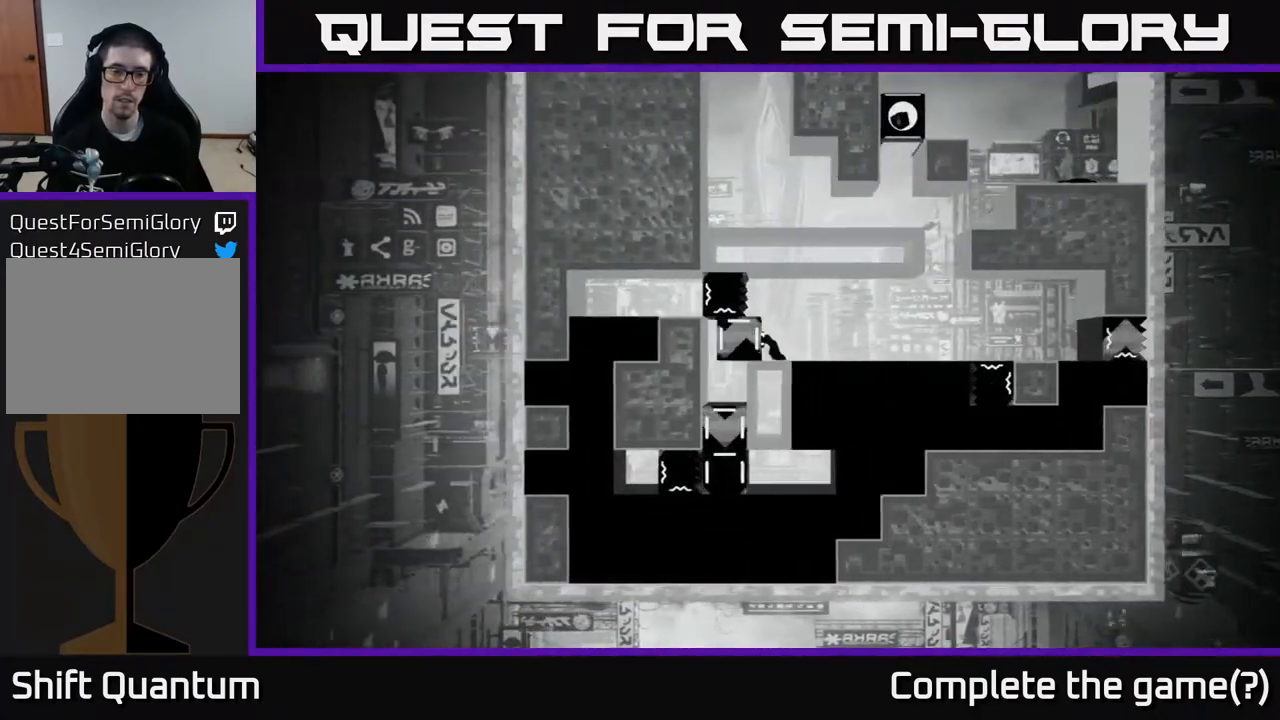
{"buttons": [], "left_stick": "center", "right_stick": "up", "events": [[83, "left_stick", "right"], [350, "right_stick", "up"], [467, "left_stick", "center"]]}
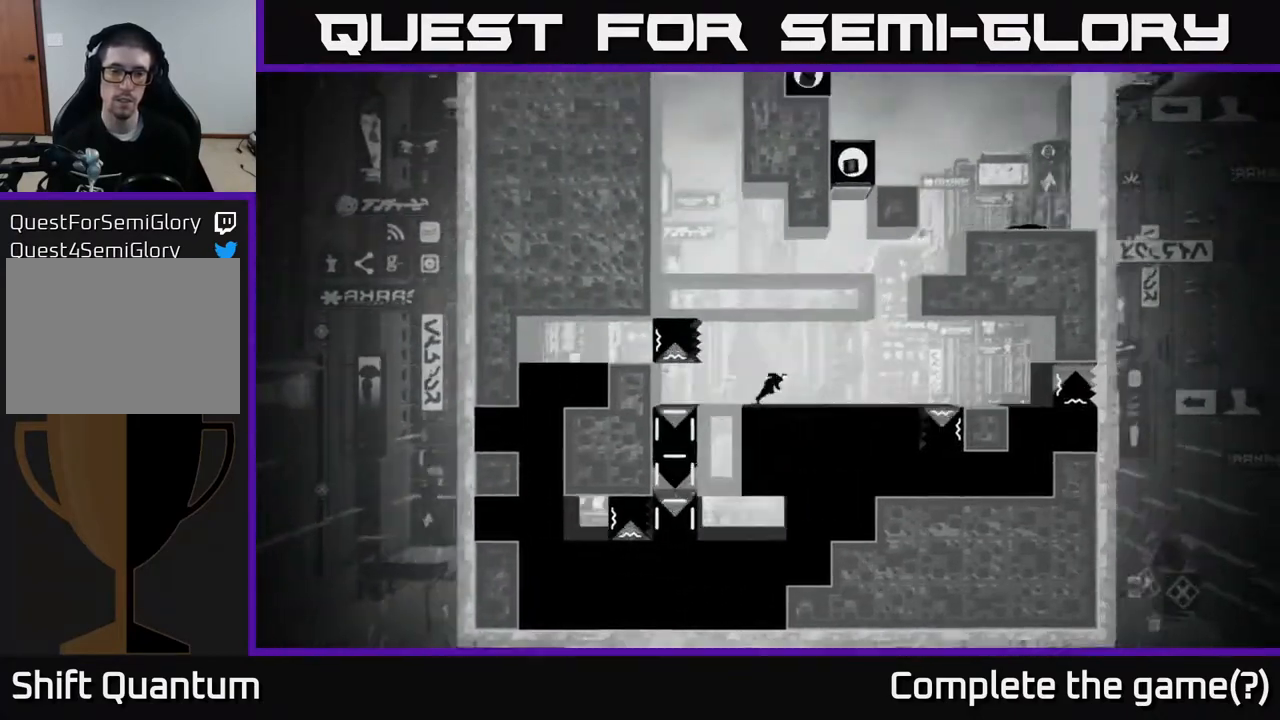
{"buttons": [], "left_stick": "center", "right_stick": "up", "events": []}
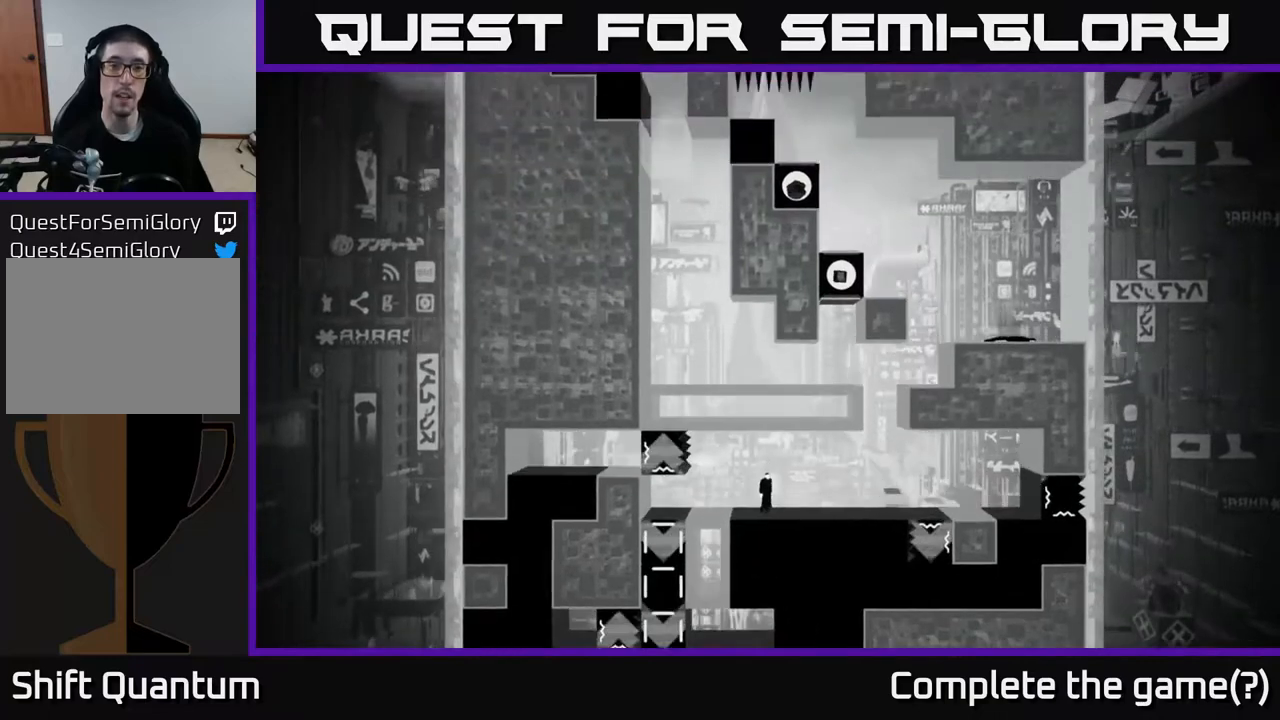
{"buttons": [], "left_stick": "center", "right_stick": "up", "events": []}
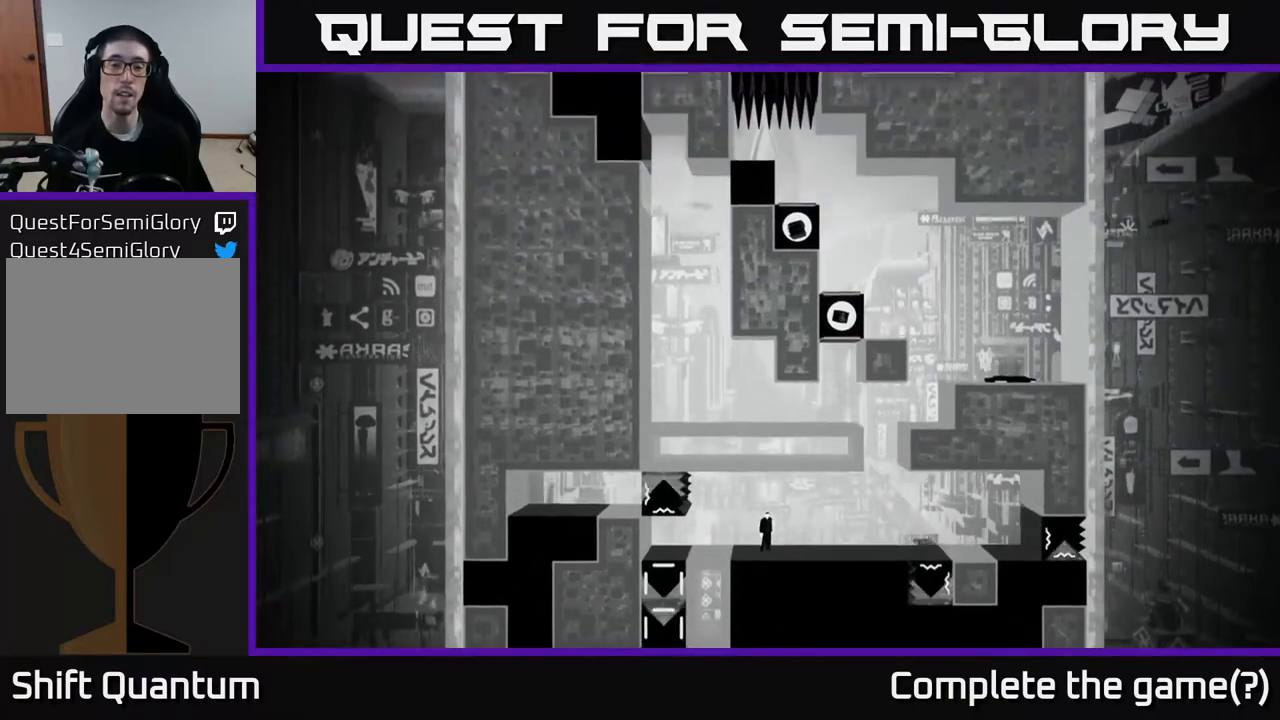
{"buttons": [], "left_stick": "center", "right_stick": "up", "events": []}
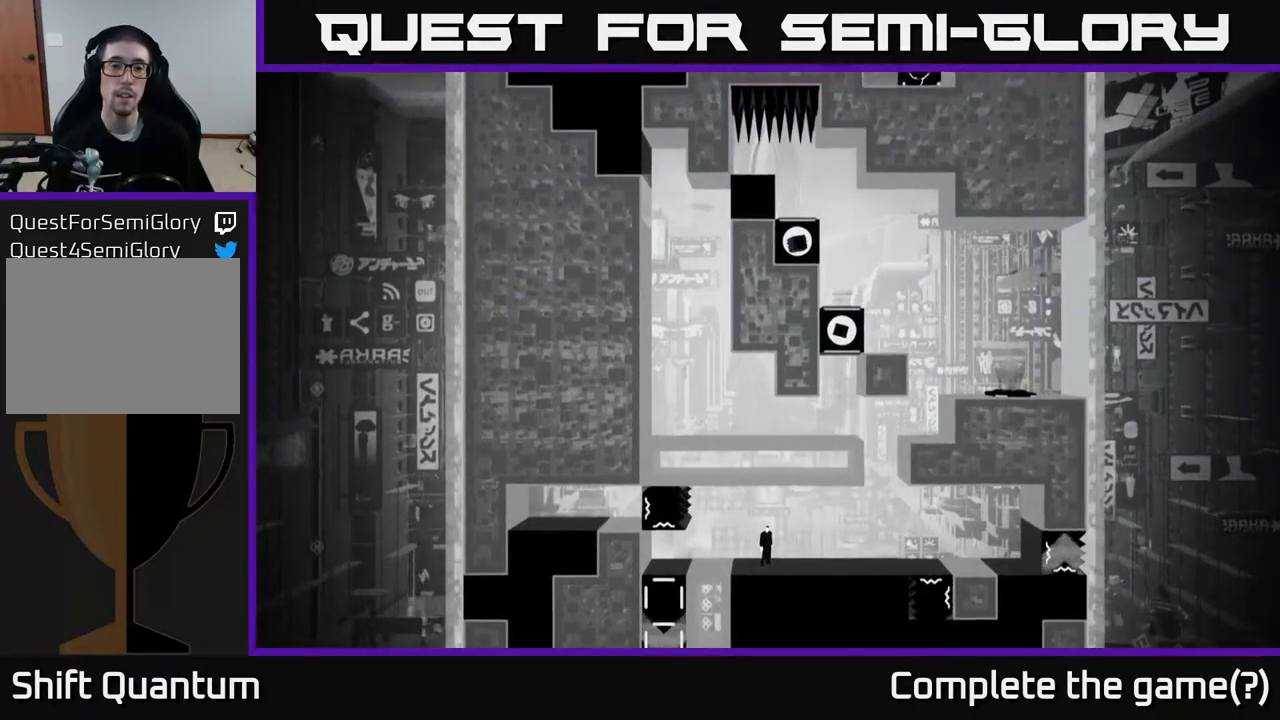
{"buttons": [], "left_stick": "center", "right_stick": "up", "events": []}
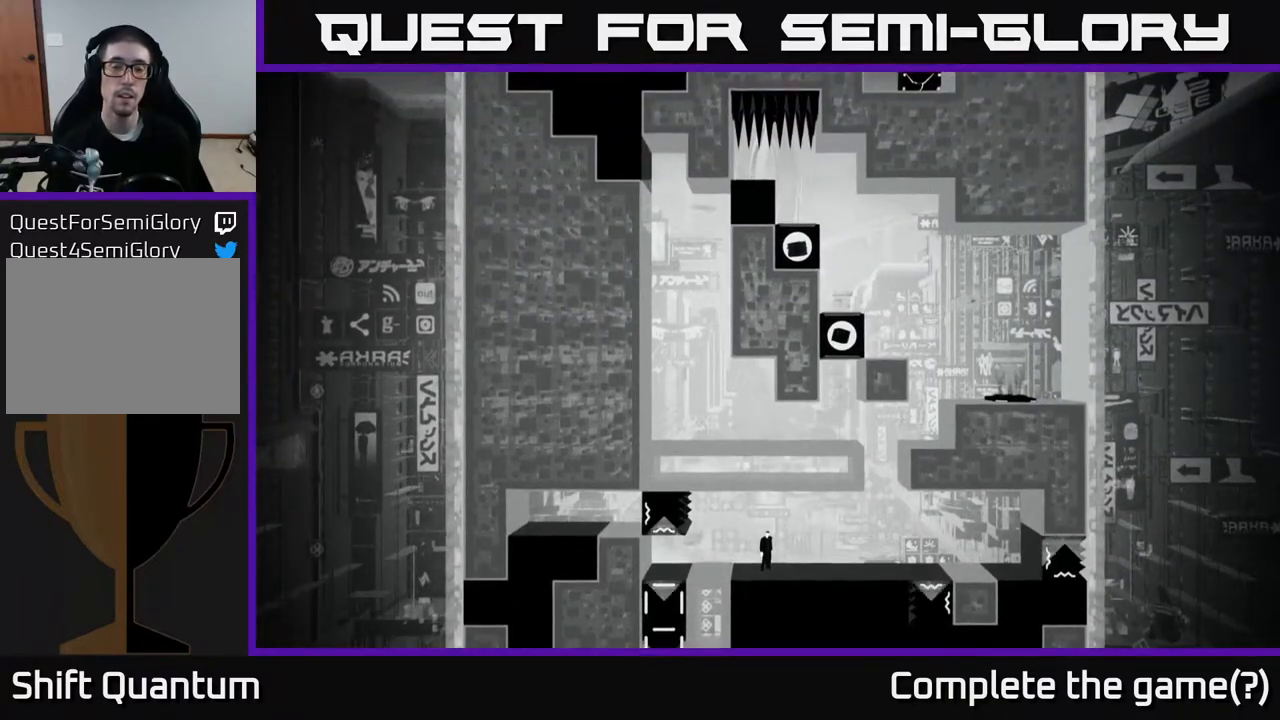
{"buttons": [], "left_stick": "center", "right_stick": "up", "events": []}
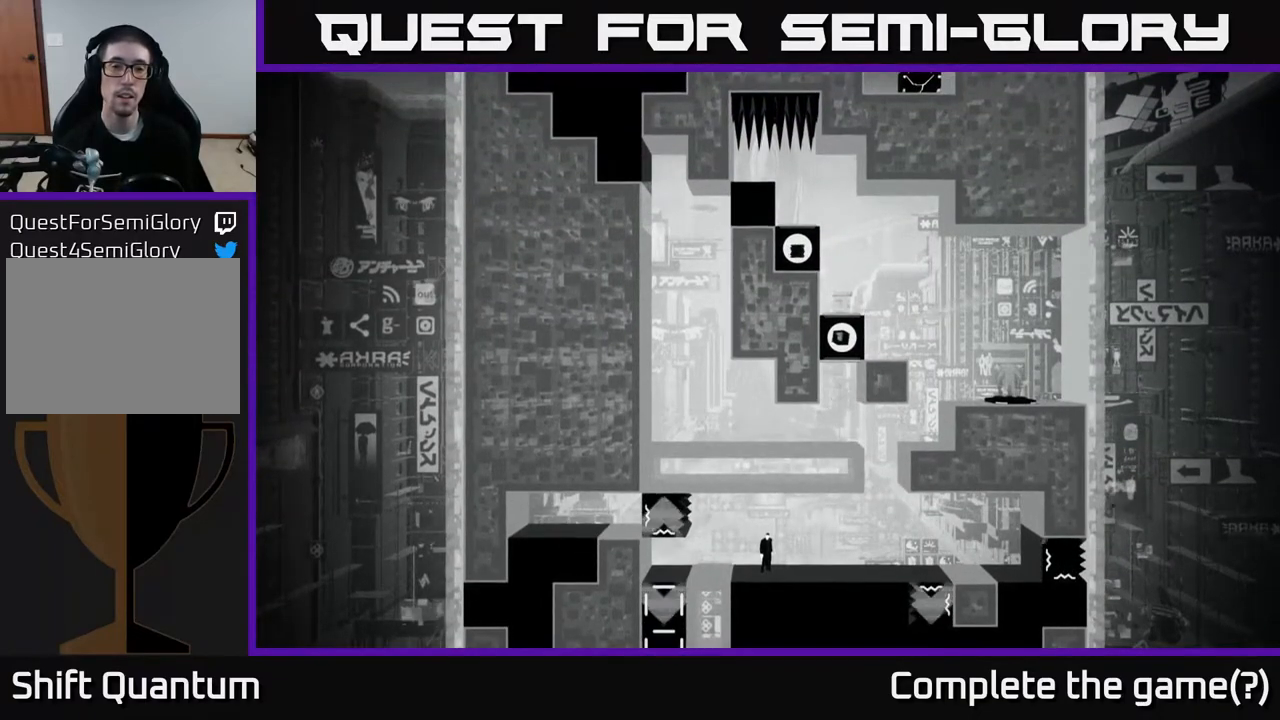
{"buttons": [], "left_stick": "center", "right_stick": "up", "events": []}
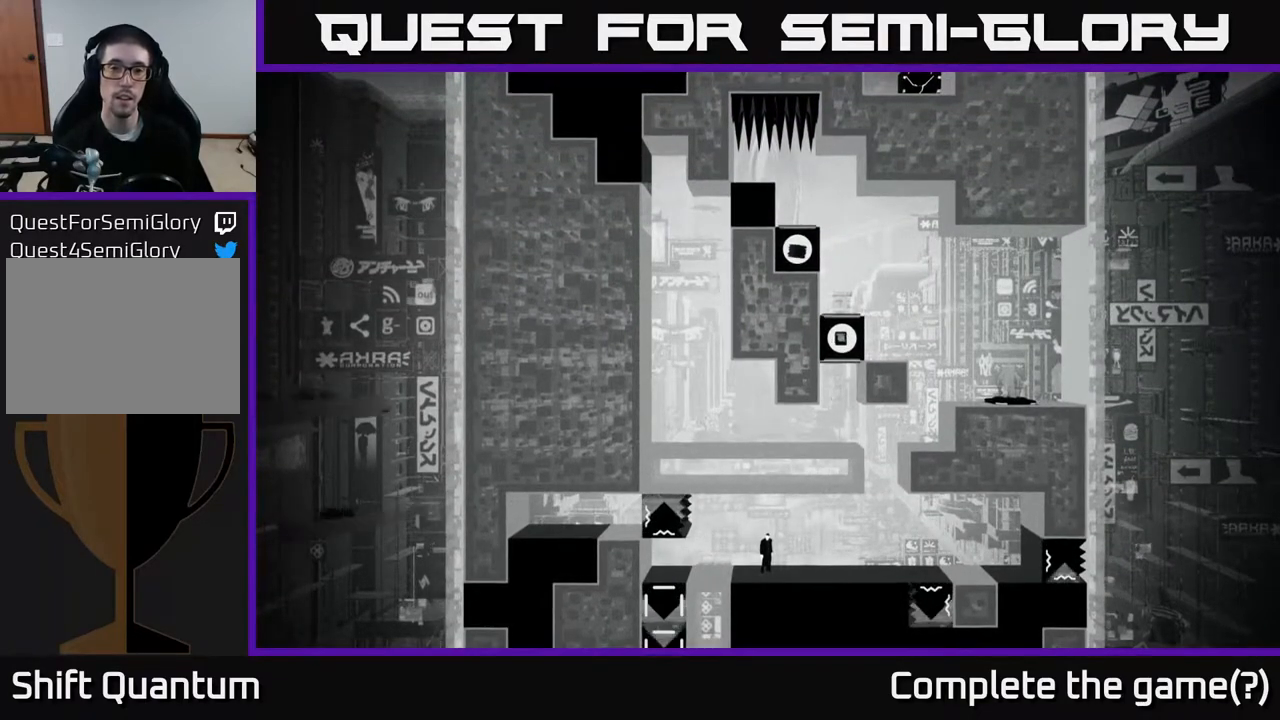
{"buttons": [], "left_stick": "center", "right_stick": "up", "events": []}
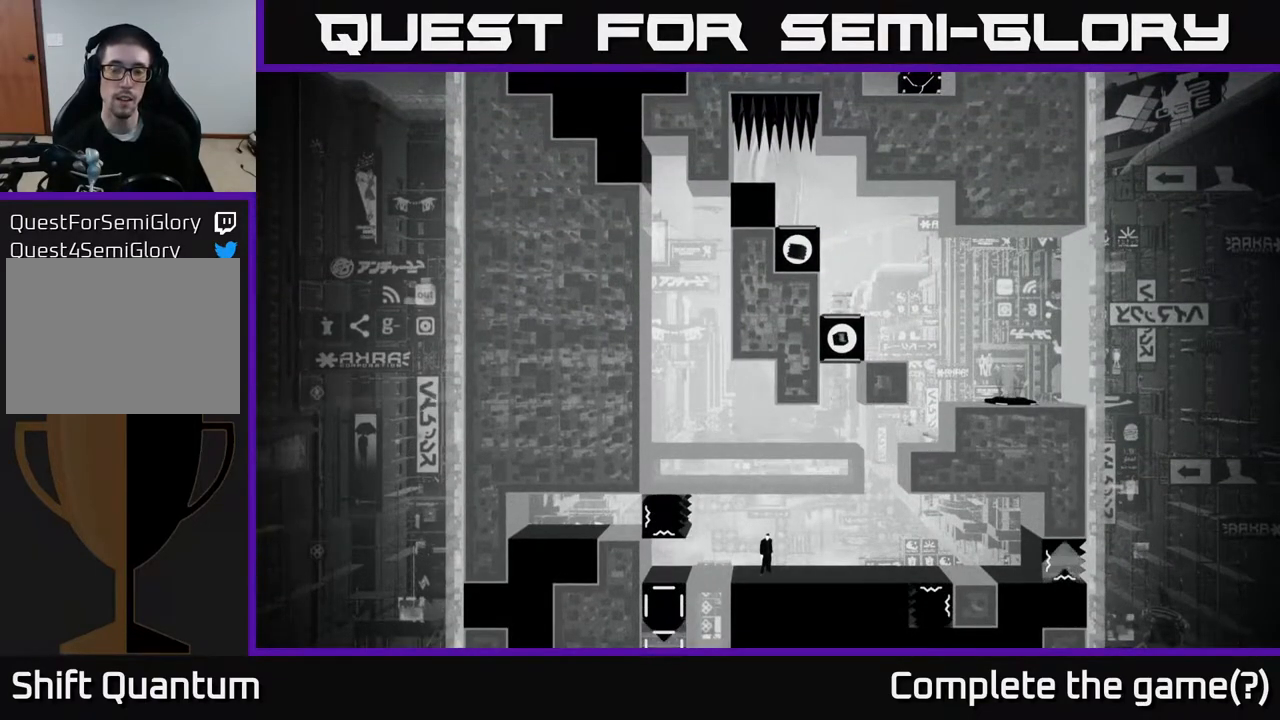
{"buttons": [], "left_stick": "center", "right_stick": "up", "events": []}
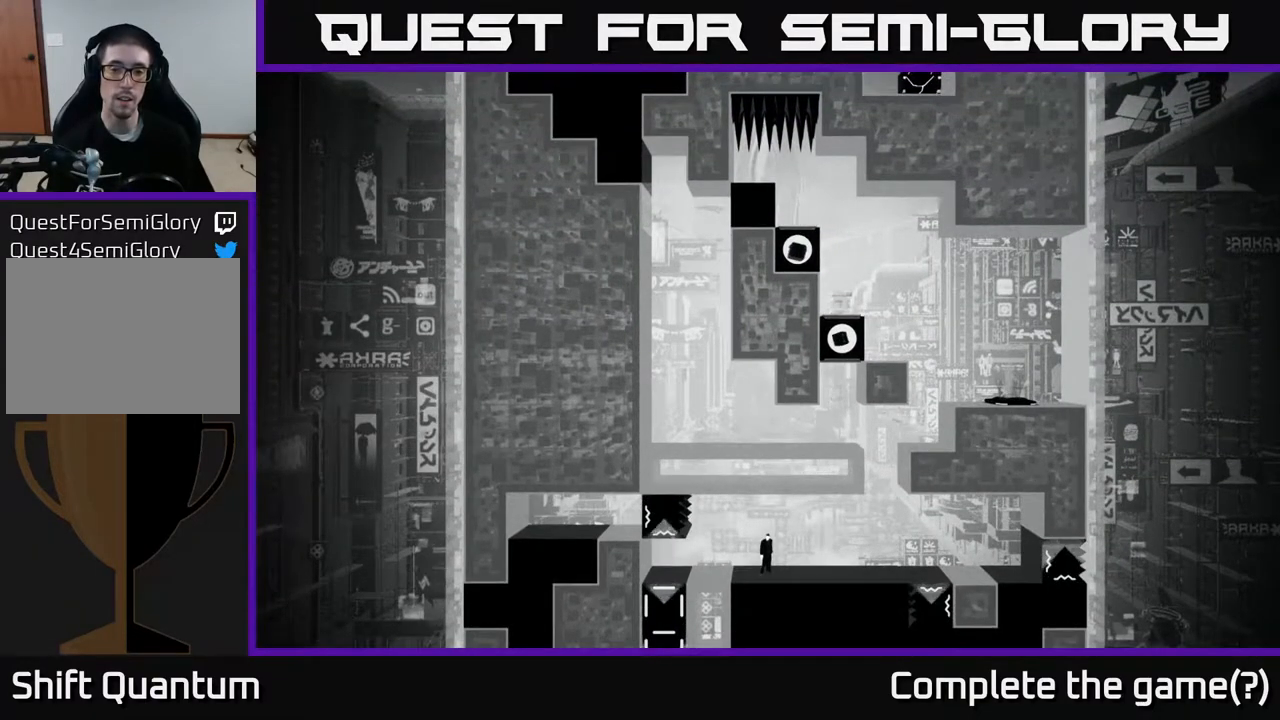
{"buttons": [], "left_stick": "center", "right_stick": "up", "events": []}